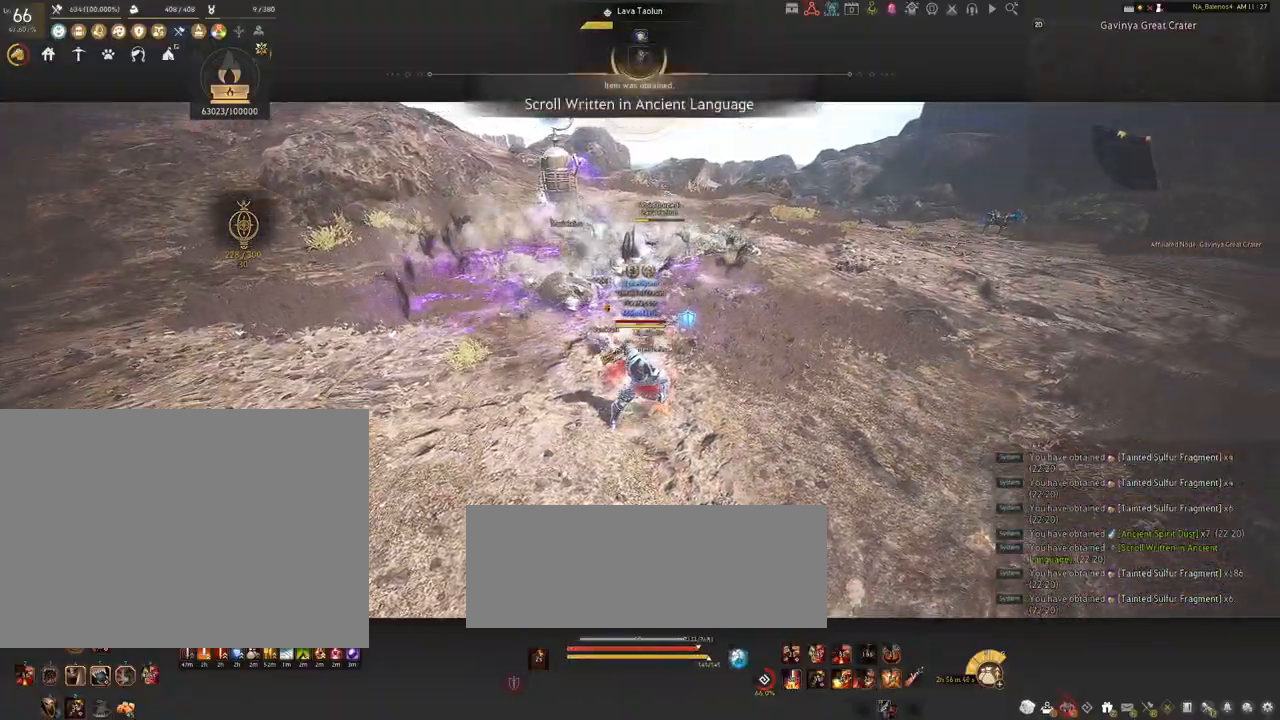
Gameplay with keyboard and mouse; each line is a JSON object with the keys and mouse buttons held at the frame after it. "events" lists presses ("down") and releases ("up") of "a", "c", "d", "e", "f", "q", "s", "shift", "space", "tab", "w", "x", "z", "mouse_left" and "mouse_right" between this image and that frame as [ms after this image, input, new state], when the widget could be followed in between. "mouse_left", "mouse_right" = the "left", "right" buttons of the "mouse" list. No other keys are recorded. Mouse movement is not recorded.
{"keys": [], "mouse": ["right"], "events": []}
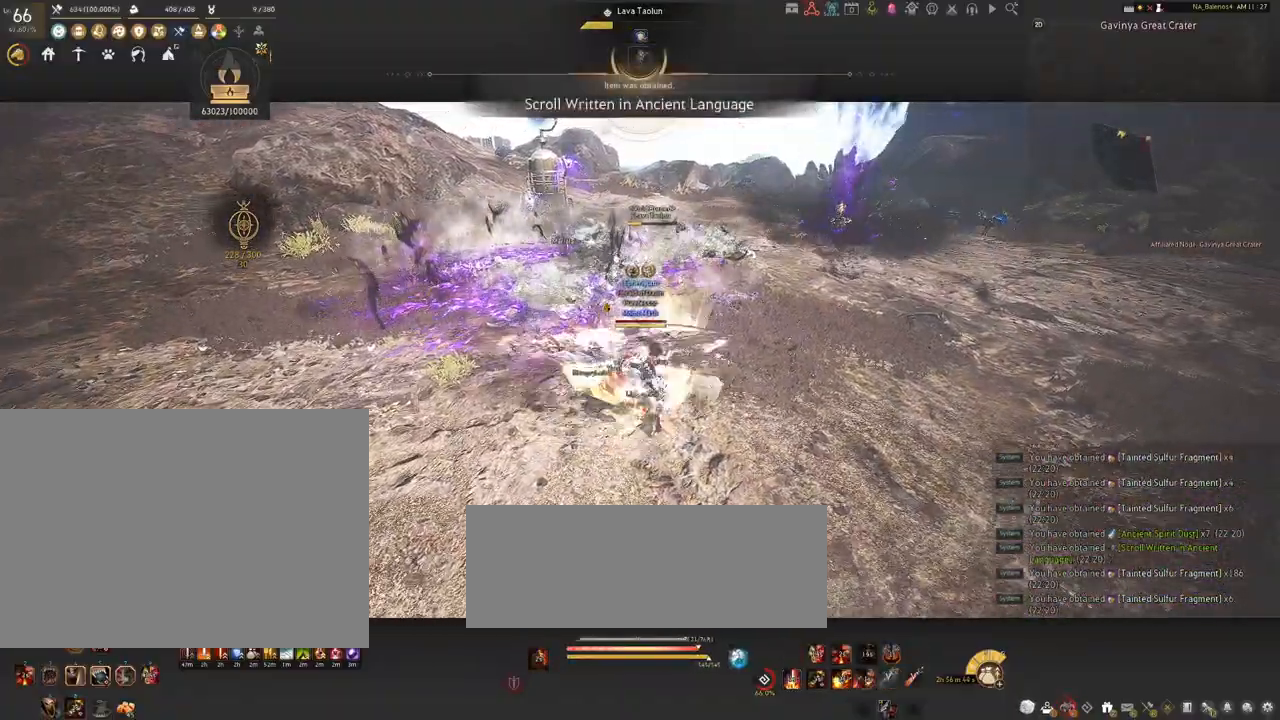
{"keys": ["shift"], "mouse": ["right"], "events": [[100, "mouse_right", "up"], [150, "mouse_left", "down"], [167, "shift", "down"], [284, "mouse_left", "up"], [367, "mouse_right", "down"]]}
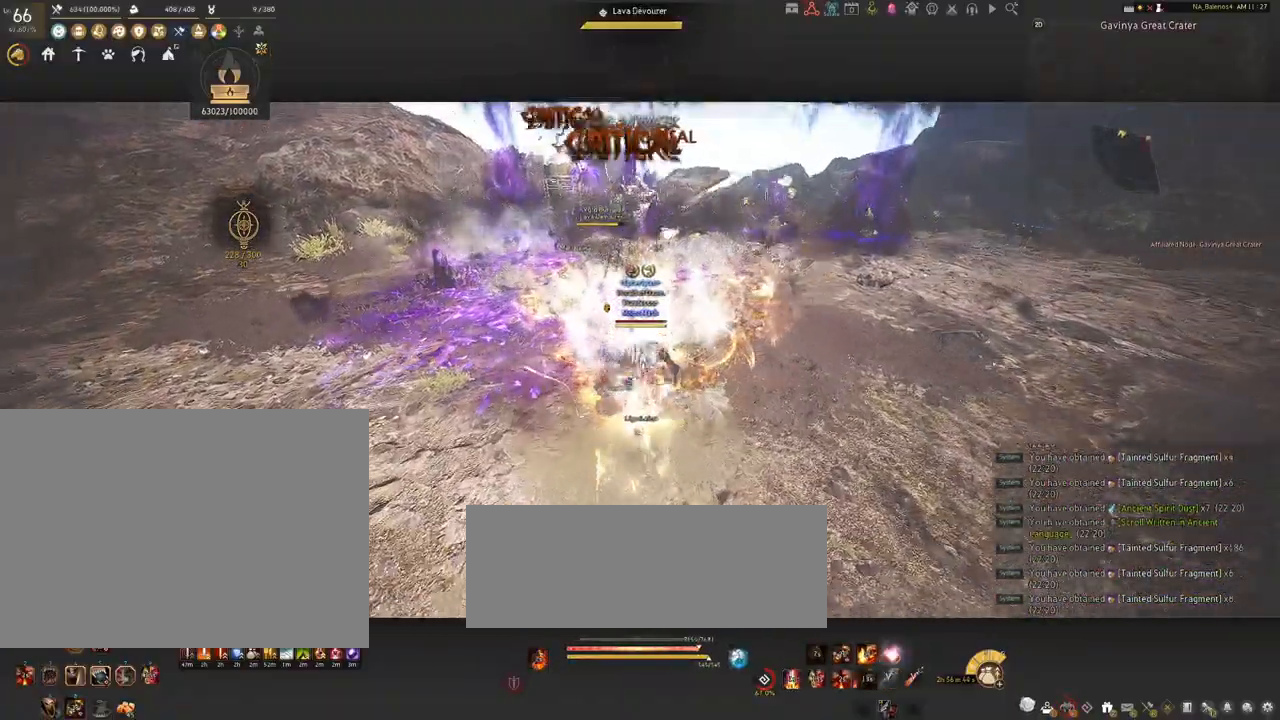
{"keys": [], "mouse": [], "events": [[17, "mouse_right", "up"], [284, "shift", "up"]]}
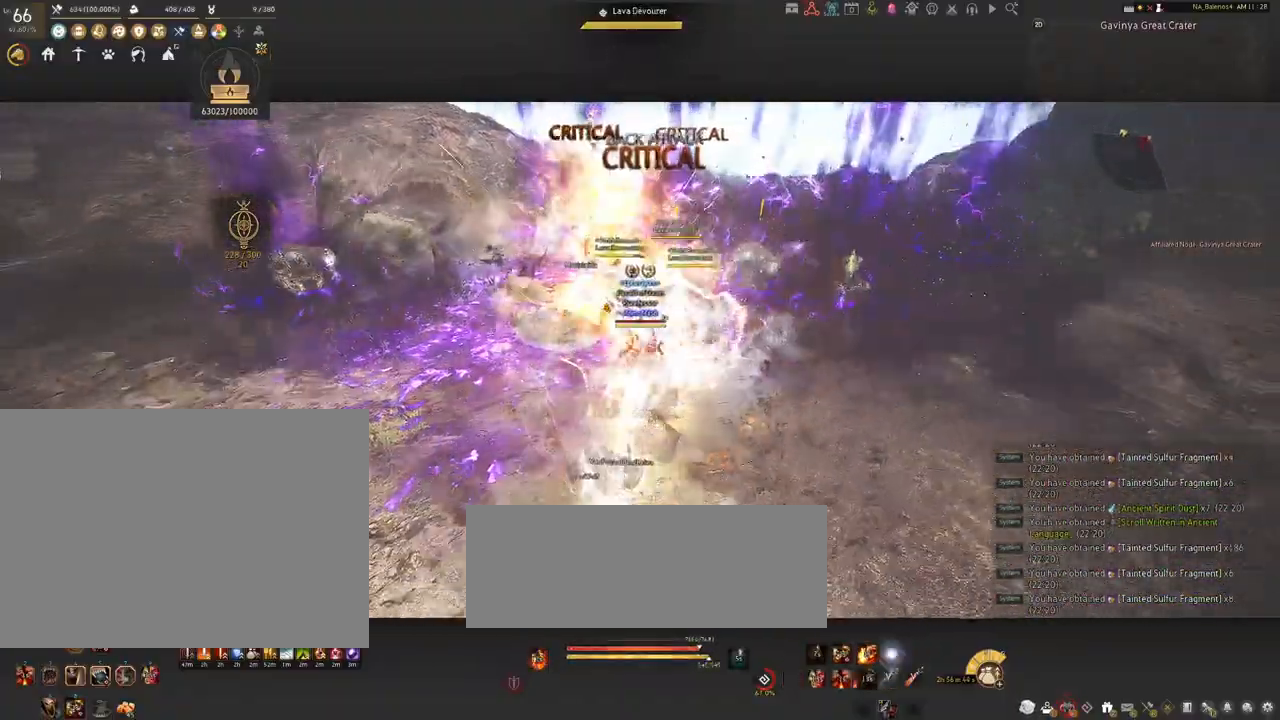
{"keys": [], "mouse": ["left"], "events": [[17, "d", "down"], [17, "shift", "down"], [234, "shift", "up"], [250, "d", "up"], [350, "mouse_left", "down"]]}
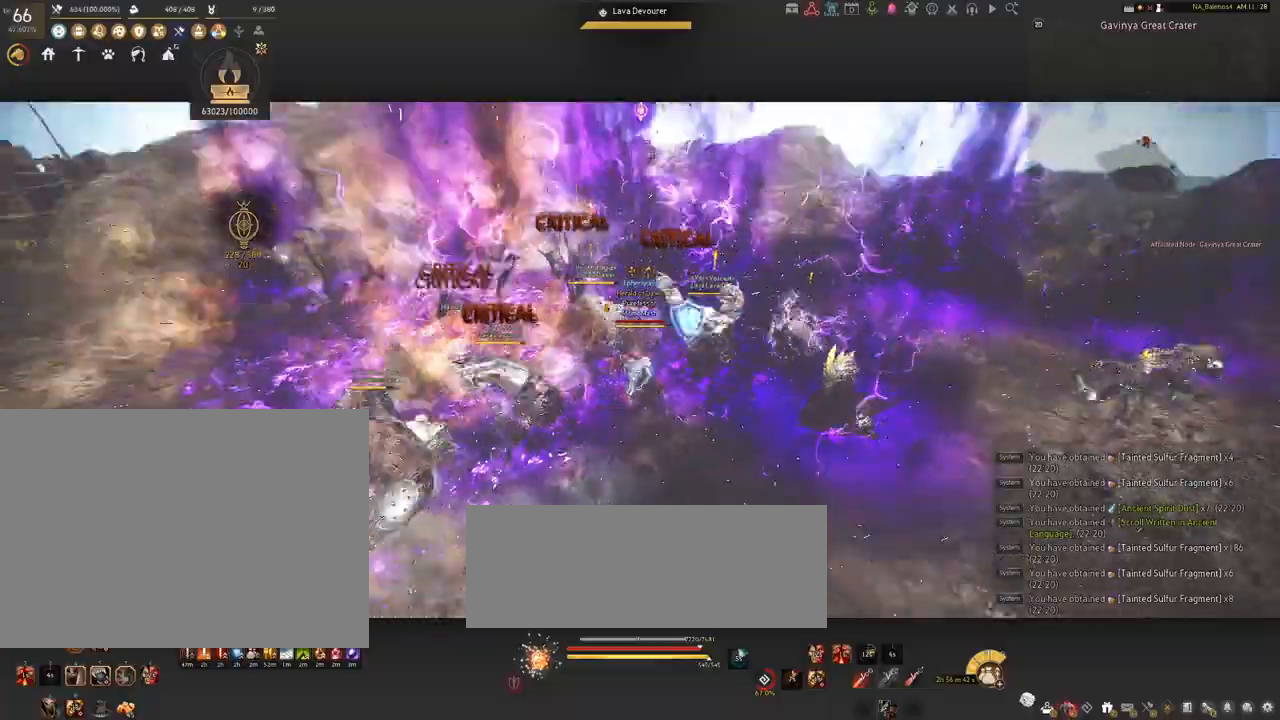
{"keys": [], "mouse": ["left"], "events": []}
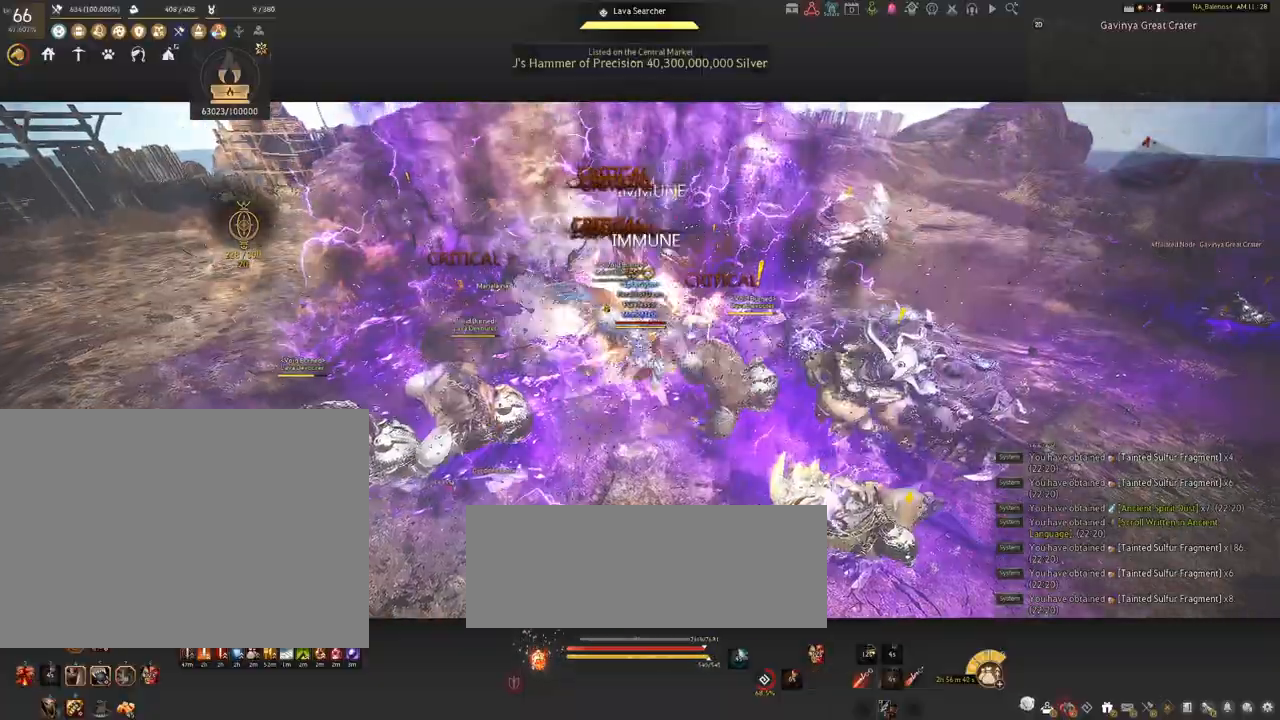
{"keys": ["q", "s"], "mouse": [], "events": [[334, "mouse_left", "up"], [350, "s", "down"], [484, "q", "down"]]}
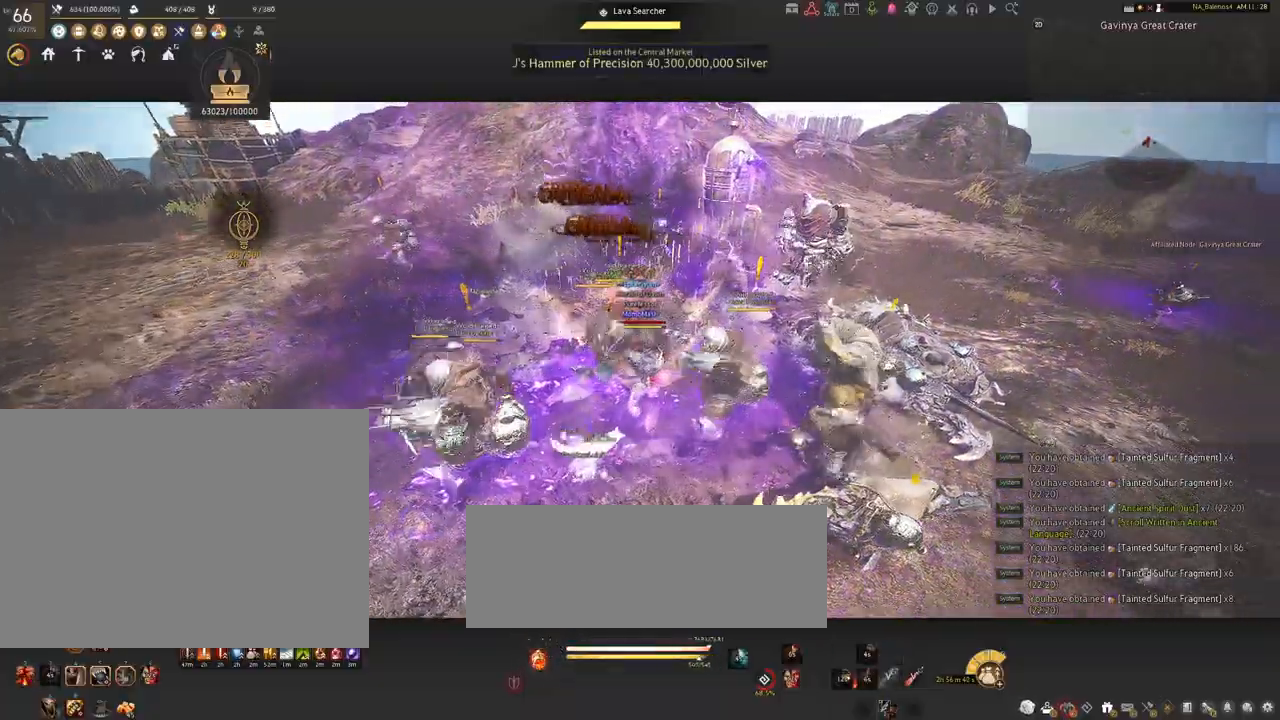
{"keys": ["q", "s"], "mouse": [], "events": [[17, "q", "up"], [167, "q", "down"], [200, "q", "up"], [334, "q", "down"], [350, "q", "up"], [500, "q", "down"]]}
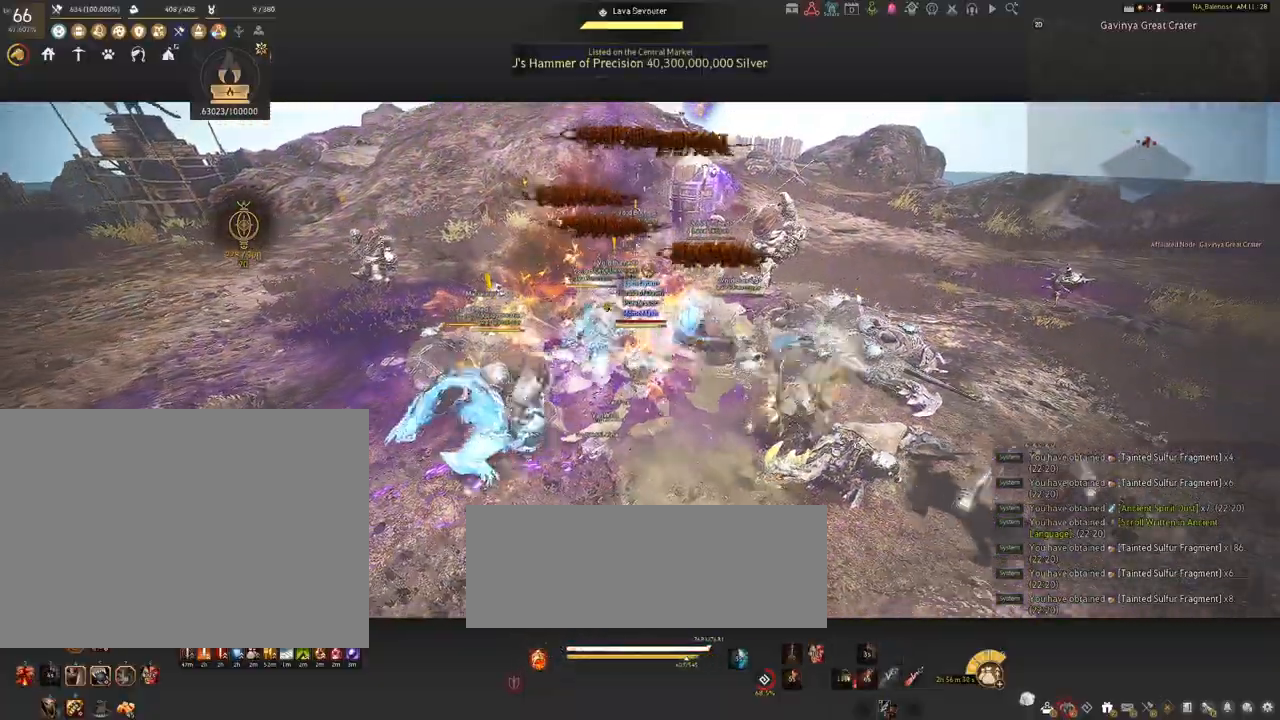
{"keys": [], "mouse": [], "events": [[34, "q", "up"], [67, "s", "up"], [267, "mouse_left", "down"], [434, "mouse_left", "up"]]}
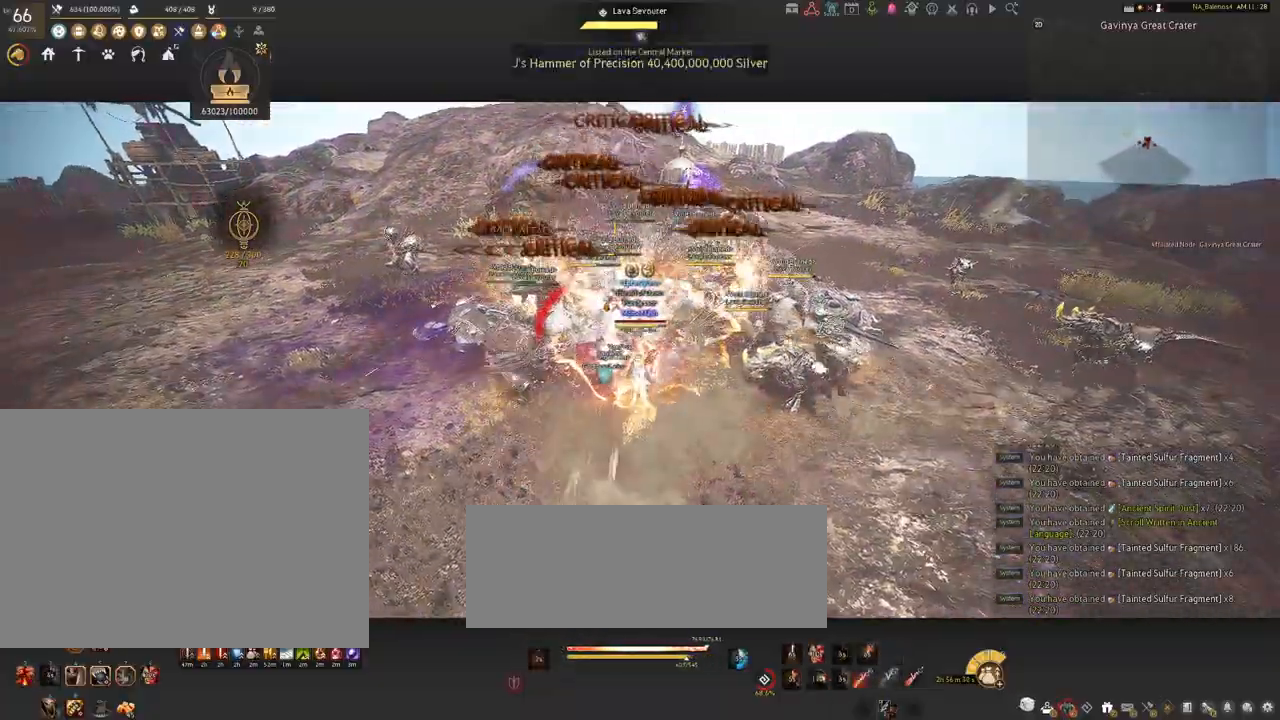
{"keys": ["shift"], "mouse": [], "events": [[117, "shift", "down"], [167, "f", "down"], [284, "f", "up"]]}
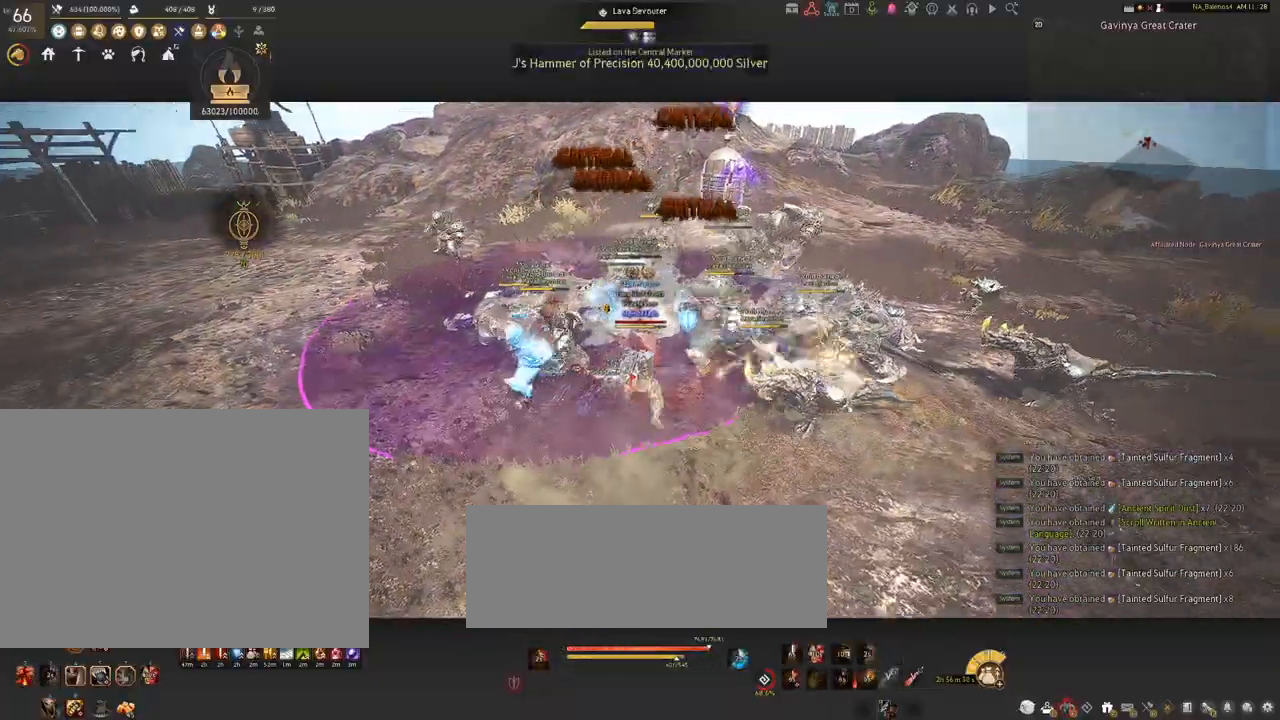
{"keys": ["shift"], "mouse": ["left"], "events": [[234, "mouse_left", "down"], [350, "mouse_left", "up"], [434, "mouse_left", "down"]]}
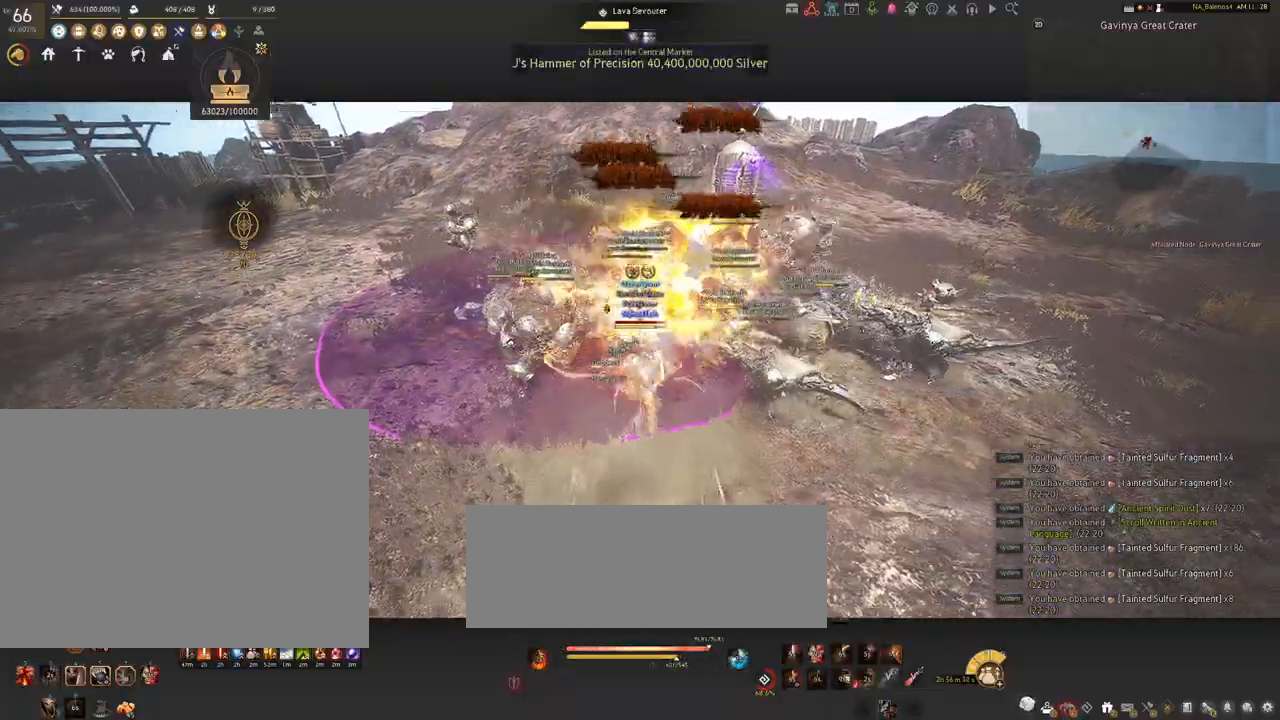
{"keys": [], "mouse": [], "events": [[67, "mouse_left", "up"], [184, "mouse_left", "down"], [267, "mouse_left", "up"], [384, "shift", "up"]]}
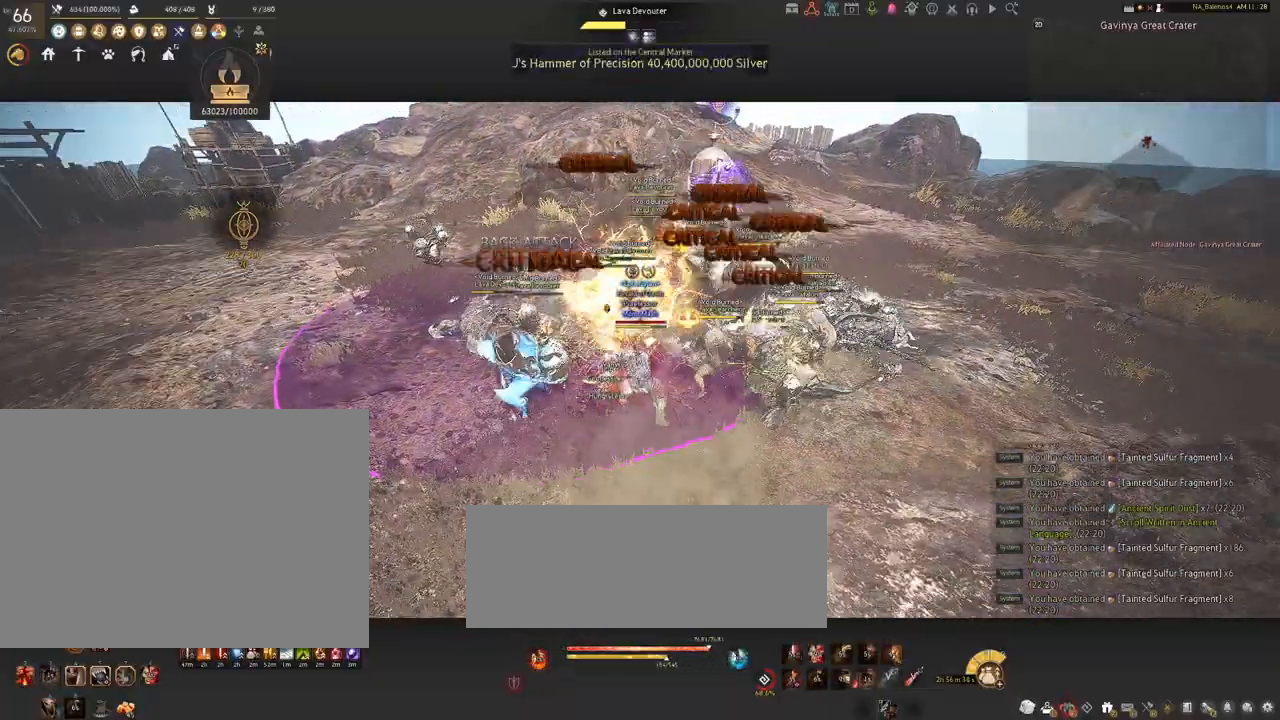
{"keys": [], "mouse": [], "events": []}
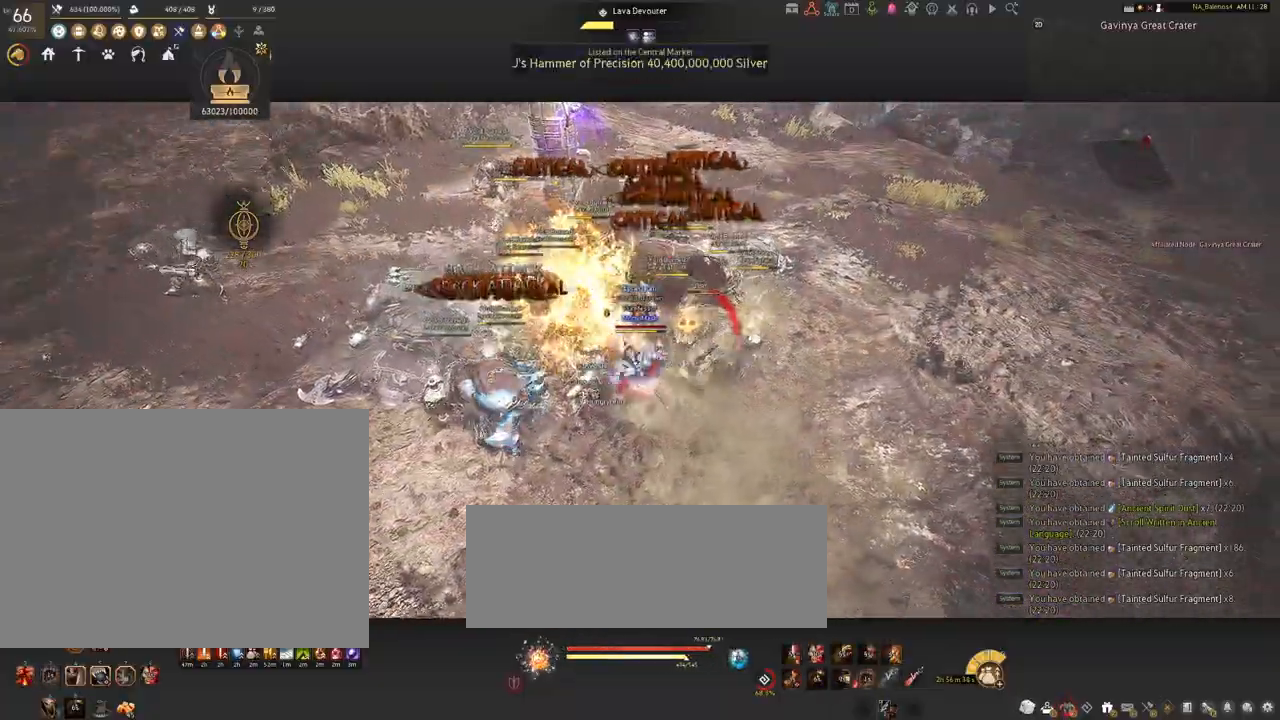
{"keys": ["d"], "mouse": [], "events": [[384, "d", "down"]]}
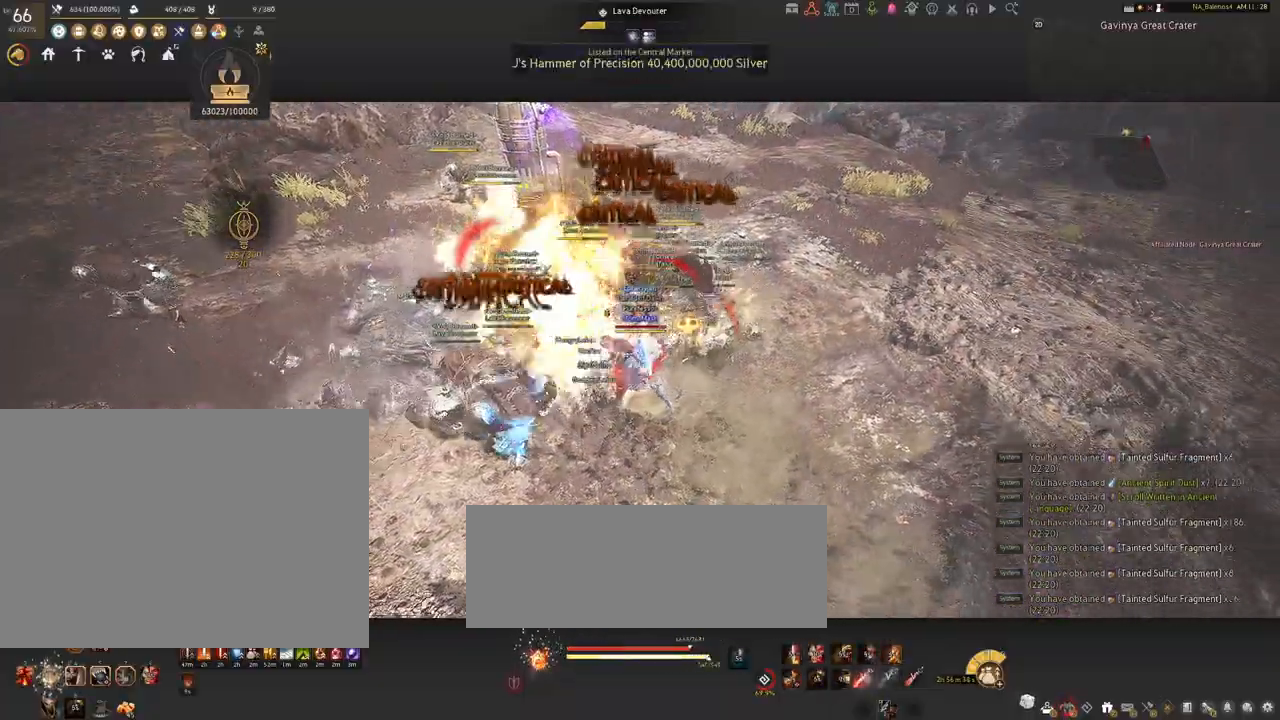
{"keys": ["s", "shift"], "mouse": ["right"], "events": [[34, "shift", "down"], [400, "s", "down"], [450, "d", "up"], [484, "mouse_right", "down"]]}
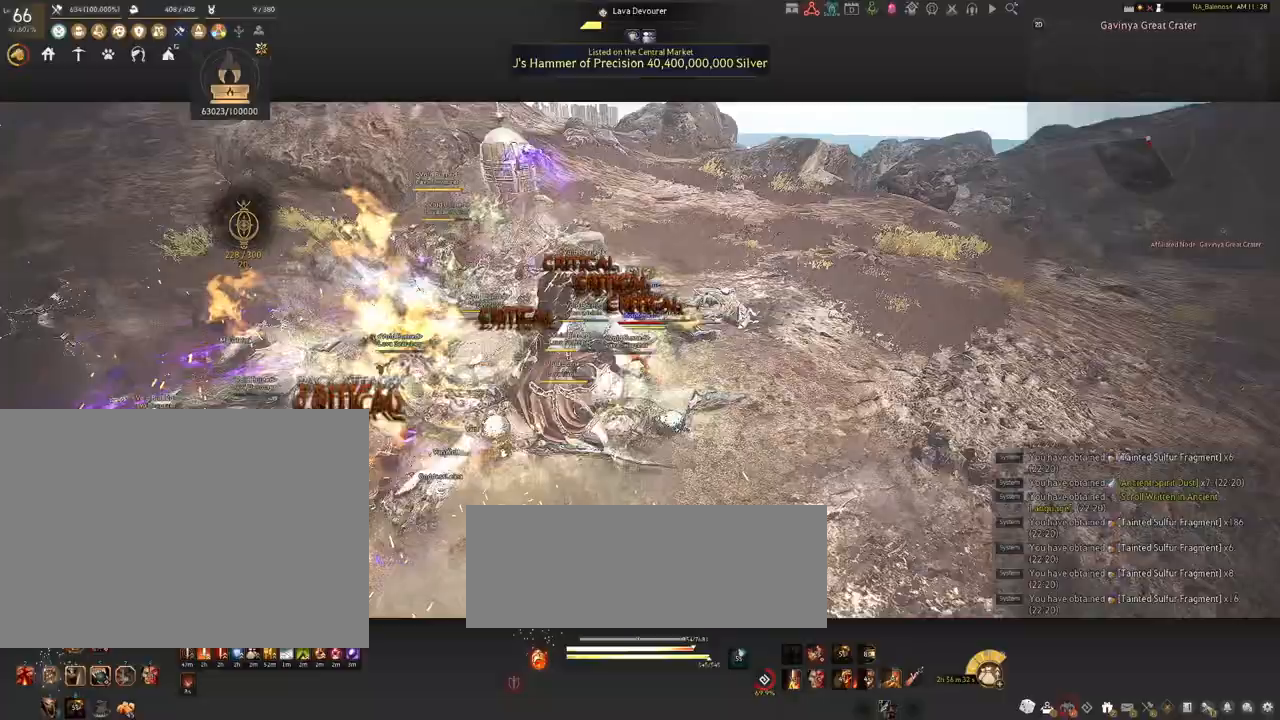
{"keys": ["s", "shift"], "mouse": ["right"], "events": []}
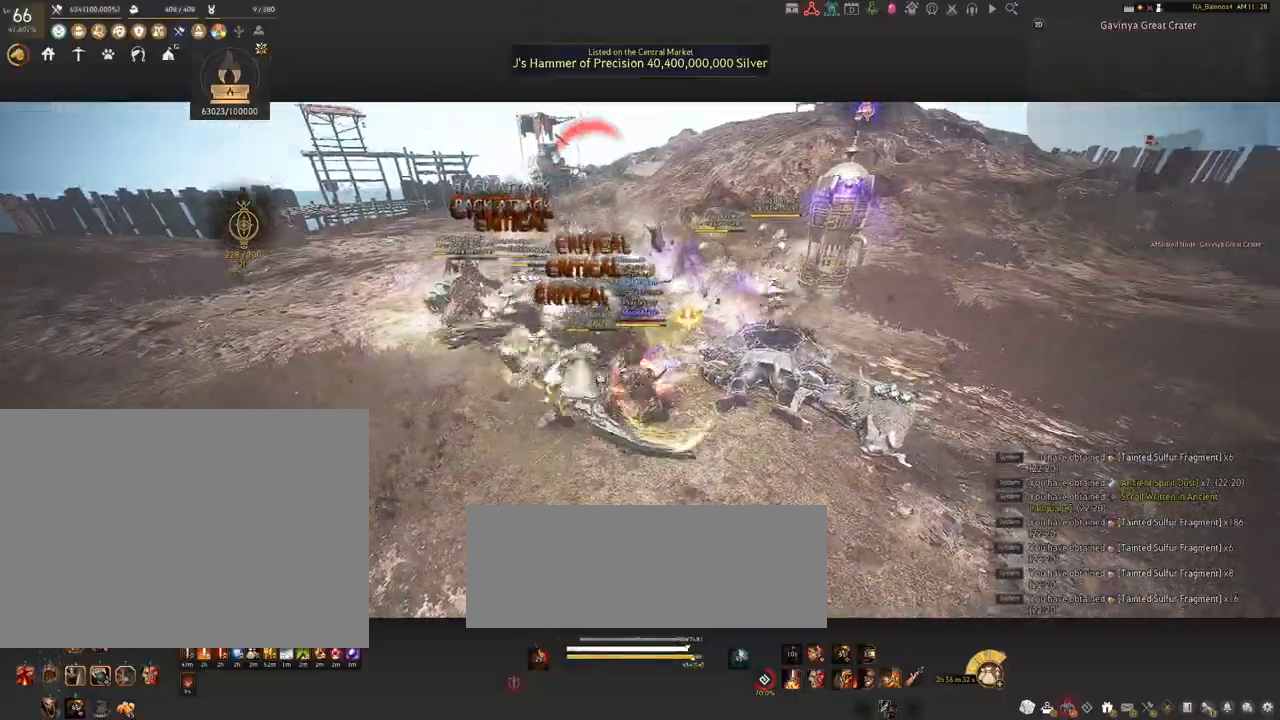
{"keys": [], "mouse": ["right"], "events": [[117, "shift", "up"], [217, "s", "up"]]}
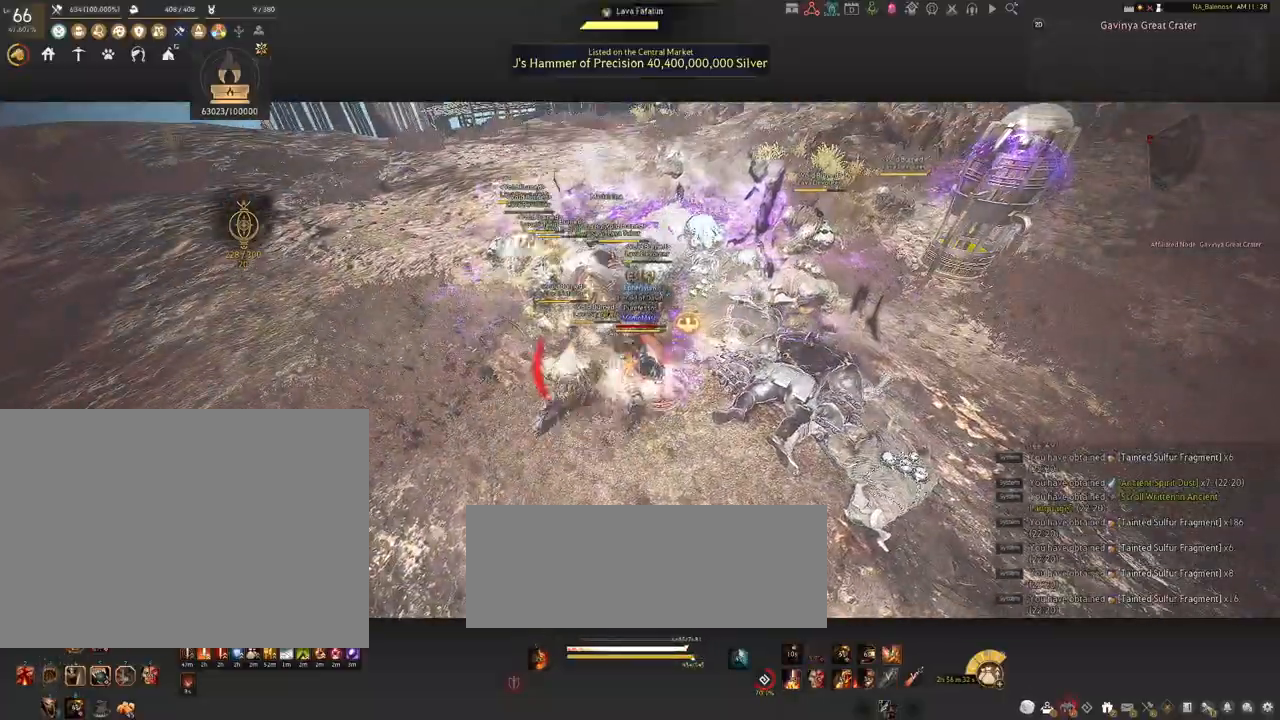
{"keys": [], "mouse": ["right"], "events": []}
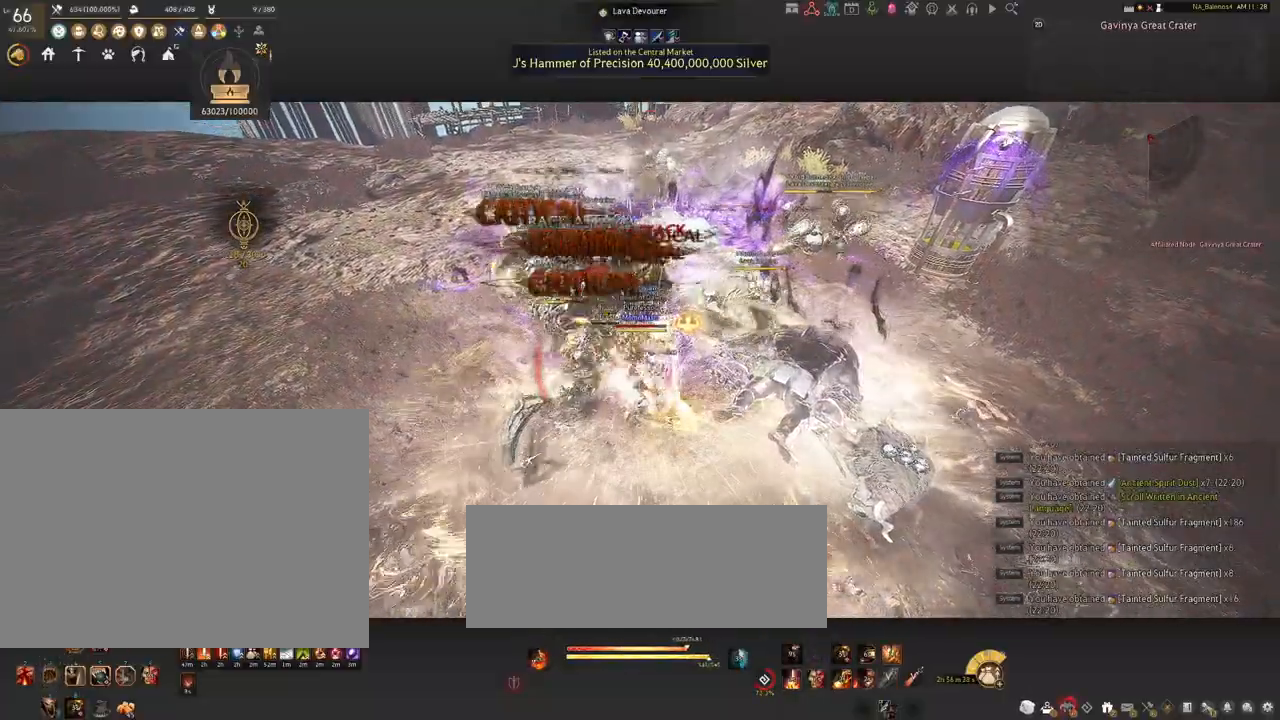
{"keys": [], "mouse": ["right"], "events": []}
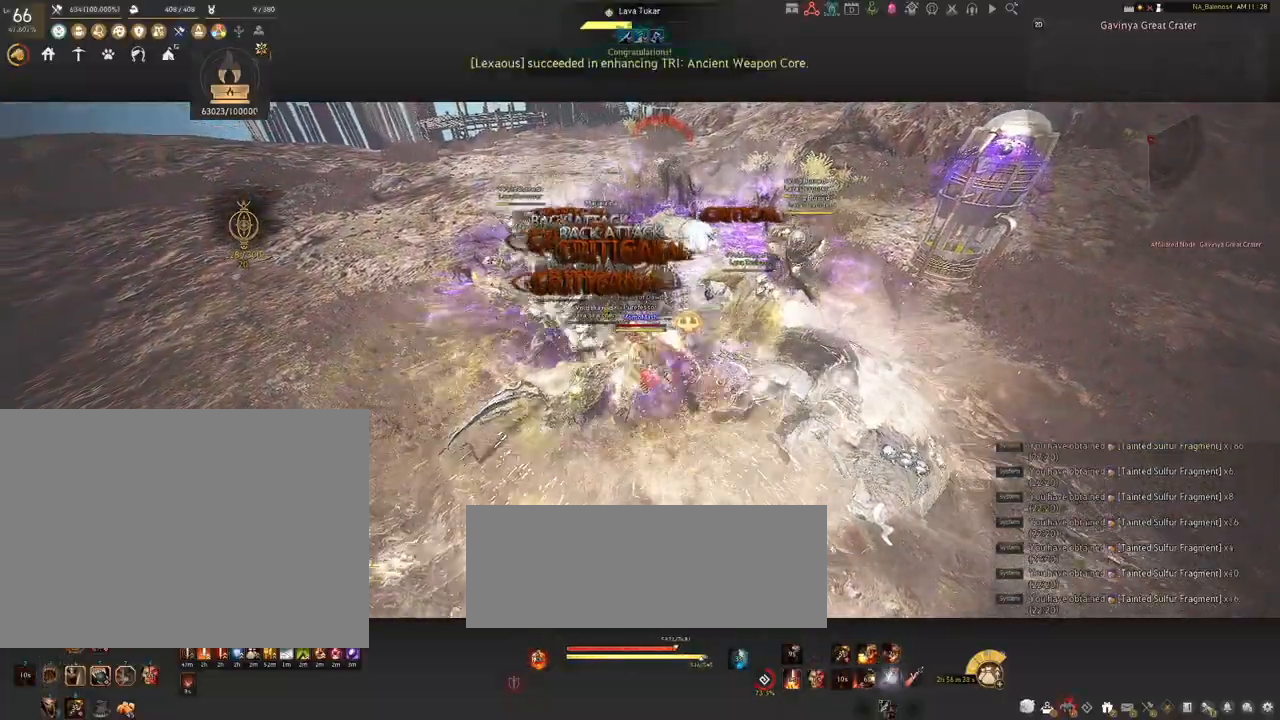
{"keys": [], "mouse": [], "events": [[184, "mouse_right", "up"], [417, "space", "down"], [450, "space", "up"]]}
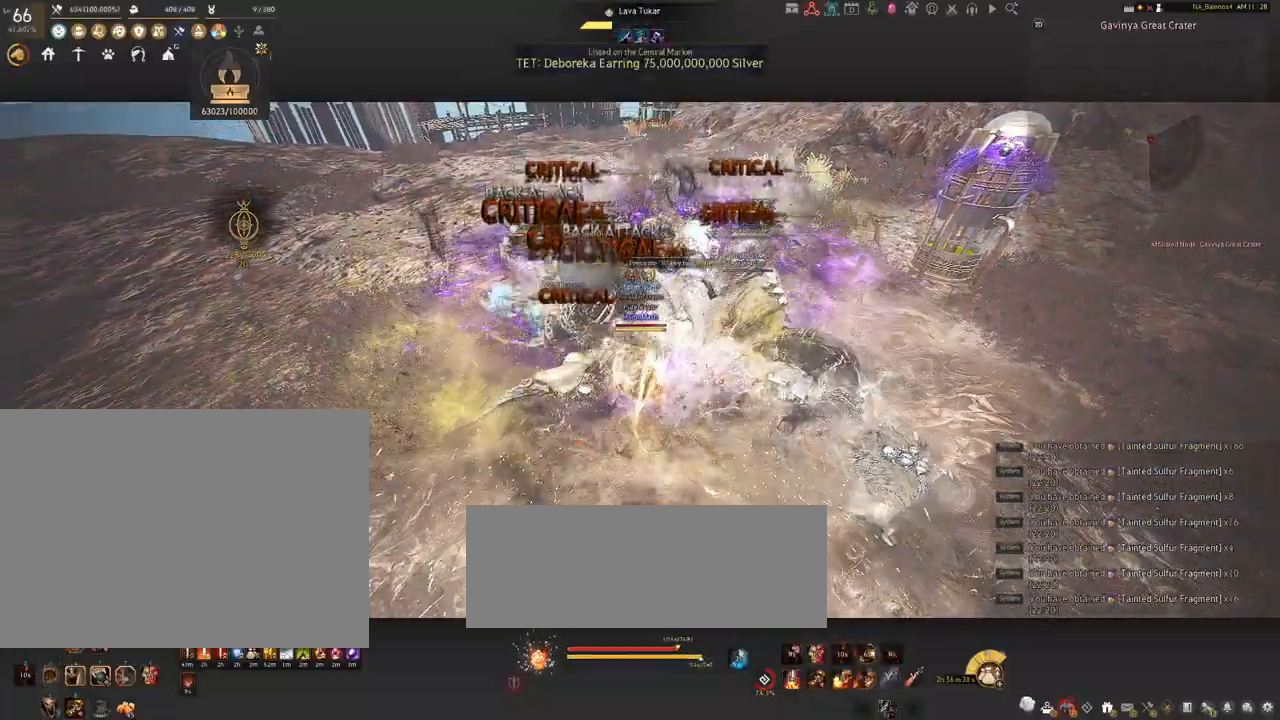
{"keys": ["d", "shift"], "mouse": [], "events": [[50, "space", "down"], [100, "space", "up"], [234, "space", "down"], [267, "space", "up"], [400, "d", "down"], [417, "shift", "down"]]}
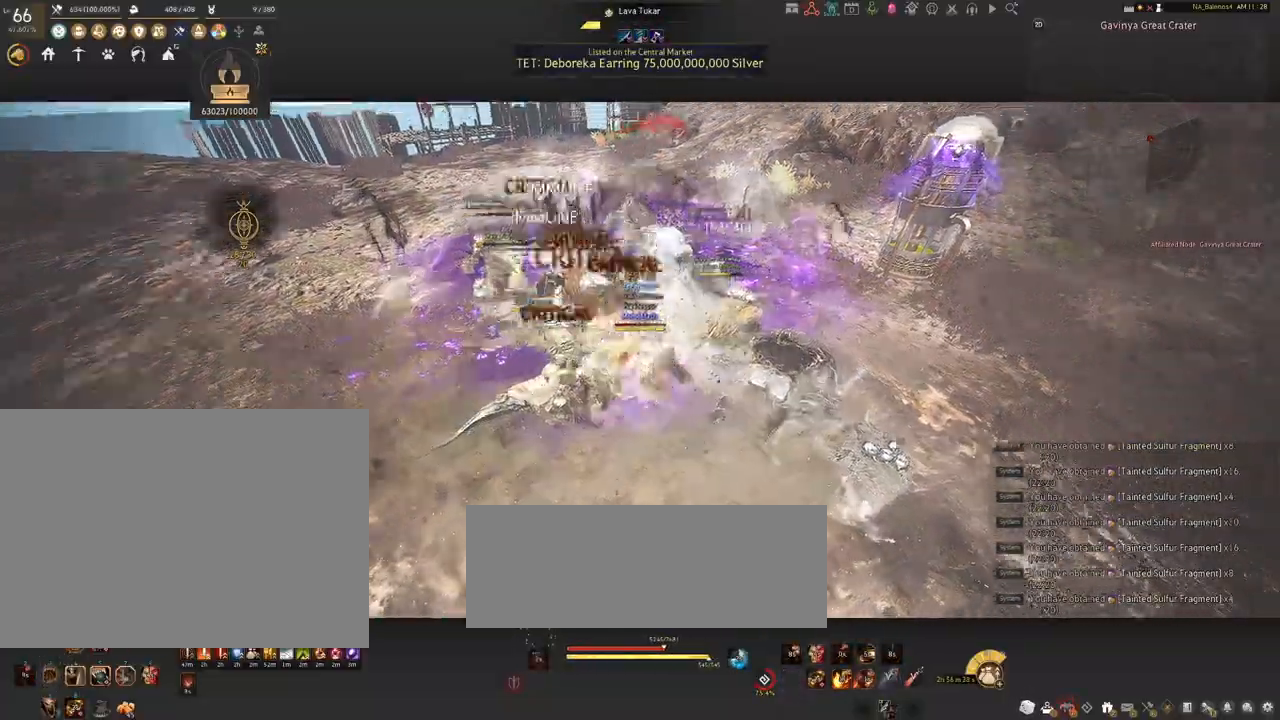
{"keys": [], "mouse": ["left"], "events": [[84, "shift", "up"], [117, "d", "up"], [167, "mouse_left", "down"]]}
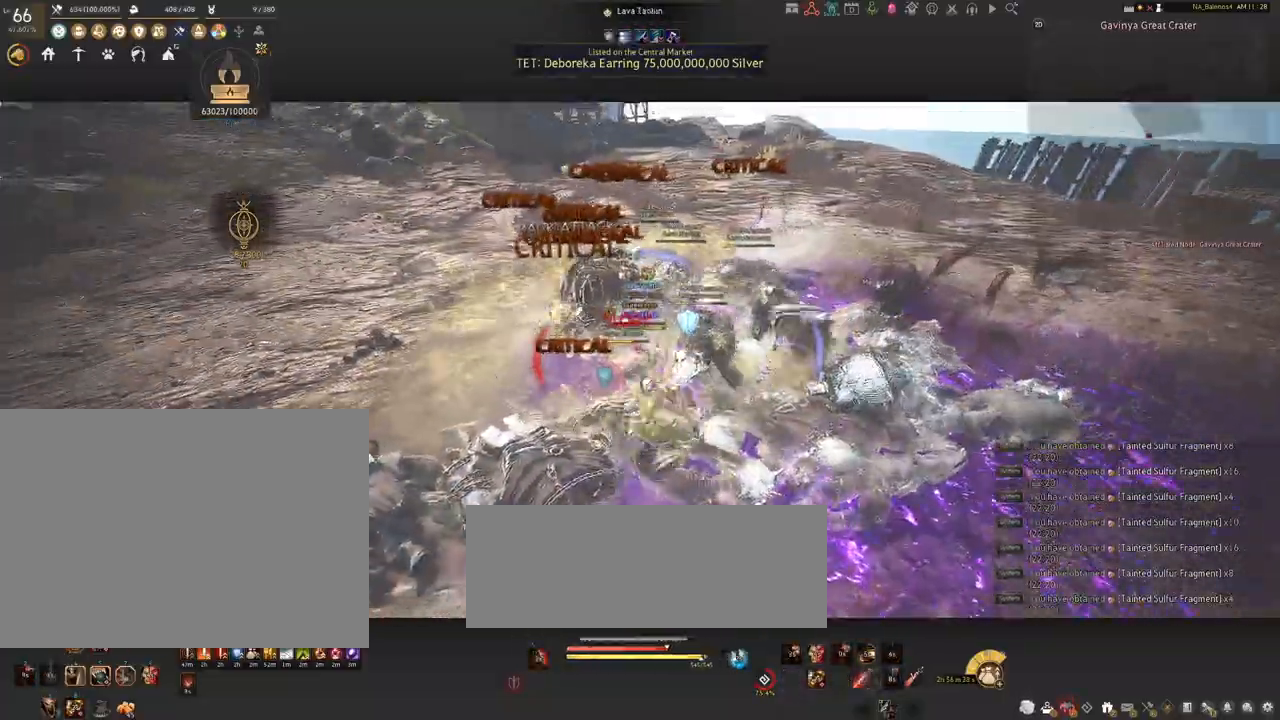
{"keys": [], "mouse": ["left"], "events": []}
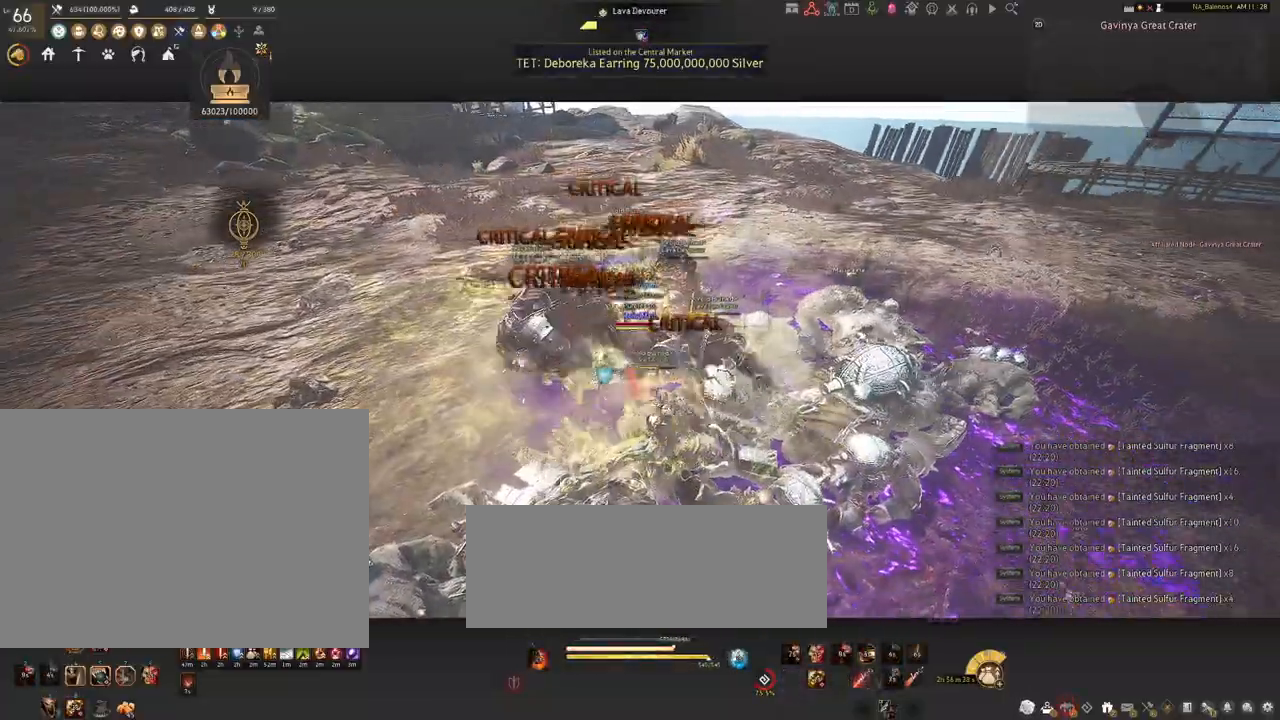
{"keys": ["q", "s"], "mouse": [], "events": [[50, "mouse_left", "up"], [50, "s", "down"], [184, "q", "down"], [217, "q", "up"], [350, "q", "down"], [384, "q", "up"], [500, "q", "down"]]}
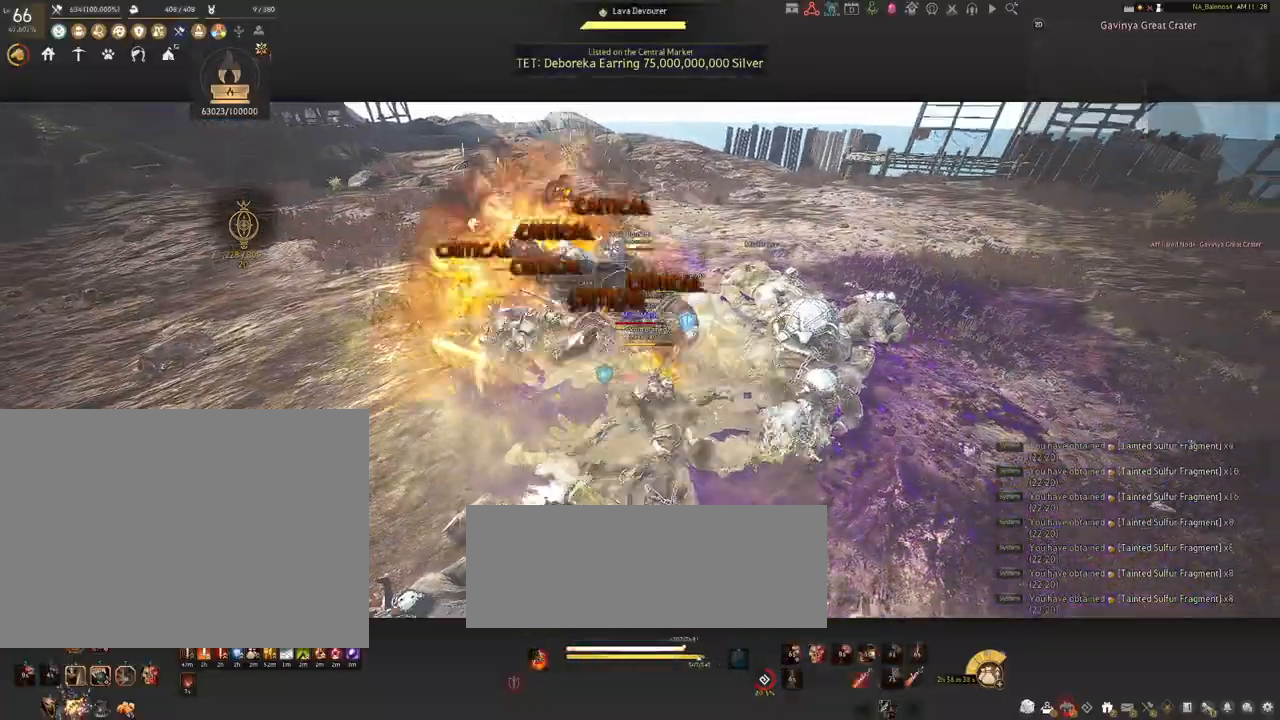
{"keys": [], "mouse": [], "events": [[34, "q", "up"], [167, "q", "down"], [200, "q", "up"], [284, "a", "down"], [317, "a", "up"], [317, "s", "up"]]}
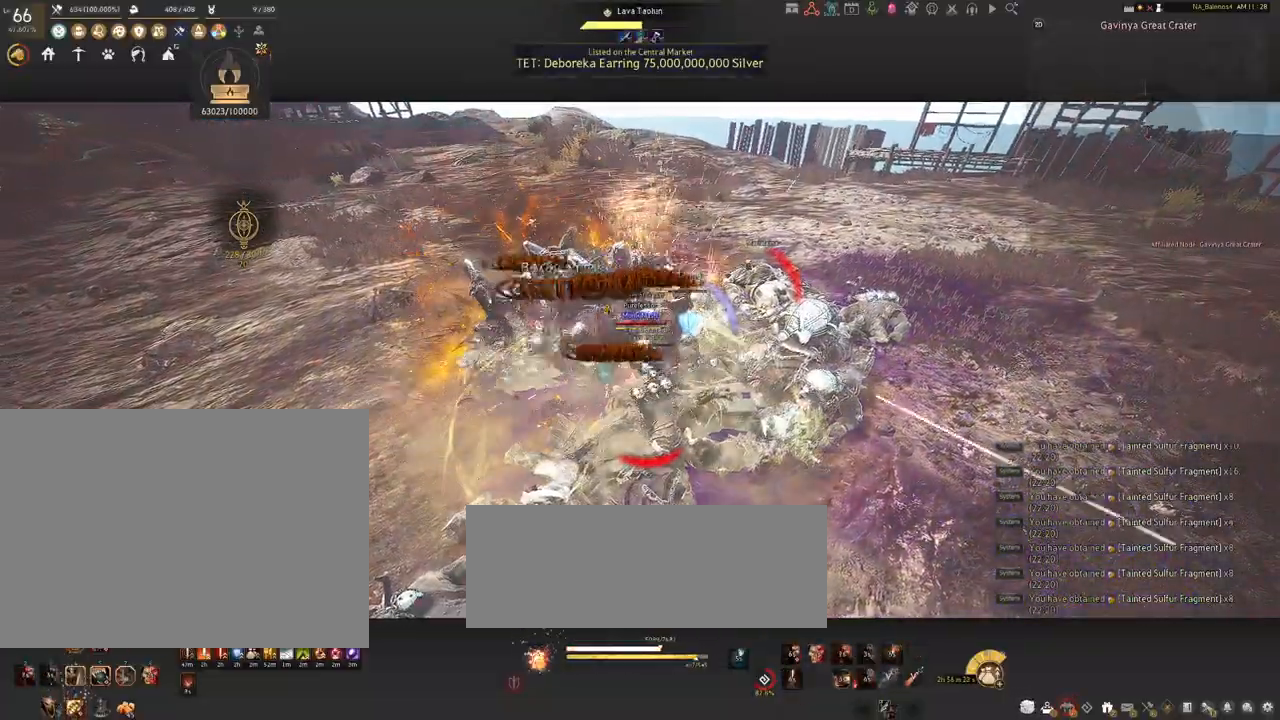
{"keys": ["d", "shift"], "mouse": [], "events": [[67, "s", "down"], [100, "d", "down"], [167, "shift", "down"], [184, "s", "up"]]}
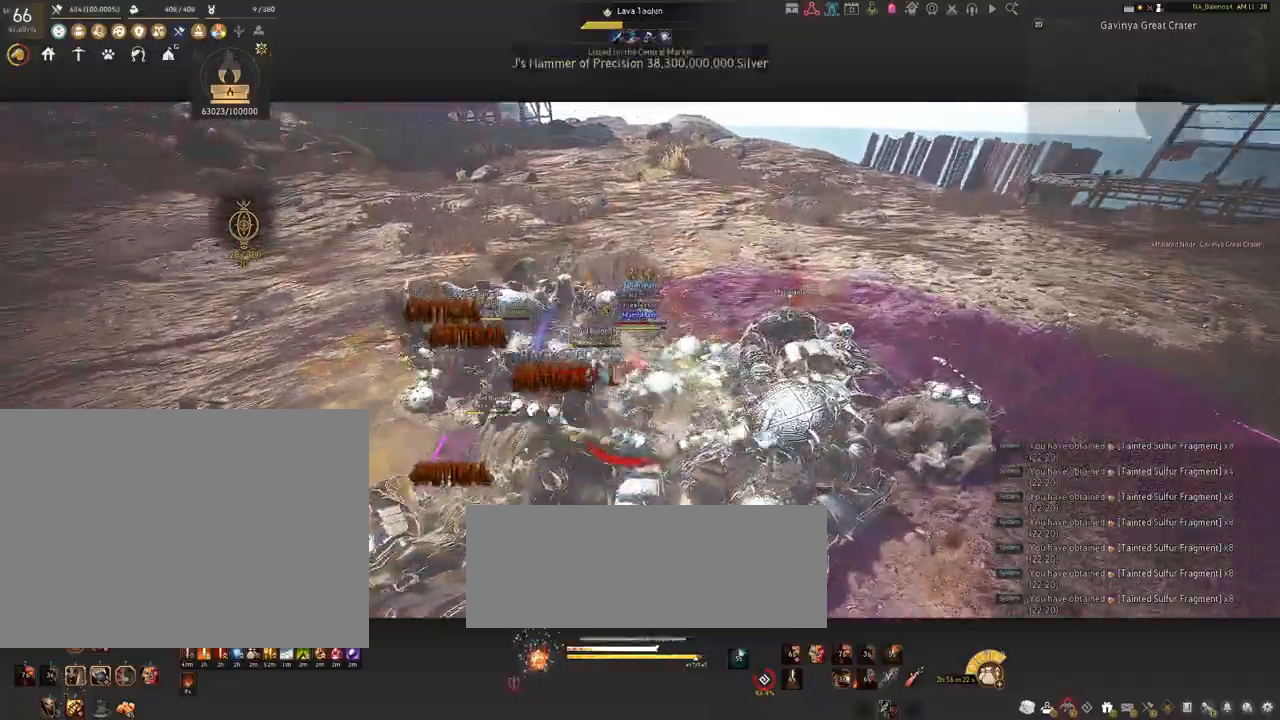
{"keys": ["d", "shift"], "mouse": [], "events": []}
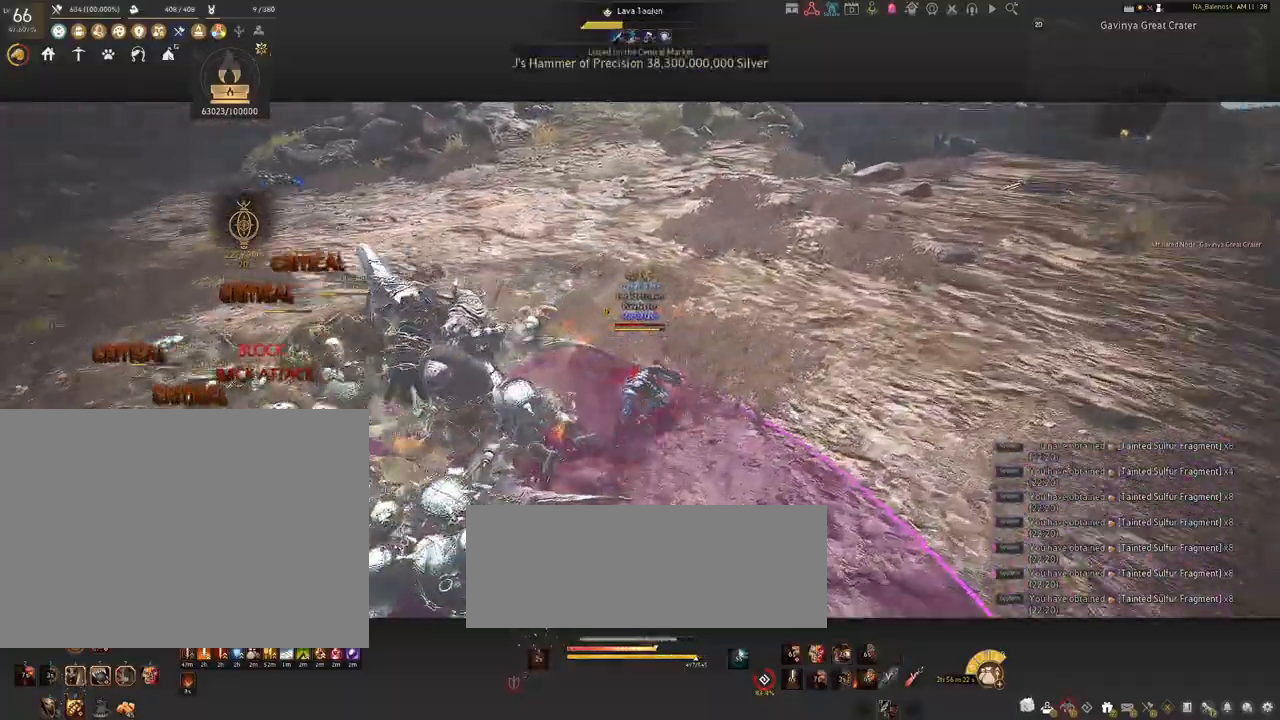
{"keys": ["shift"], "mouse": [], "events": [[467, "d", "up"]]}
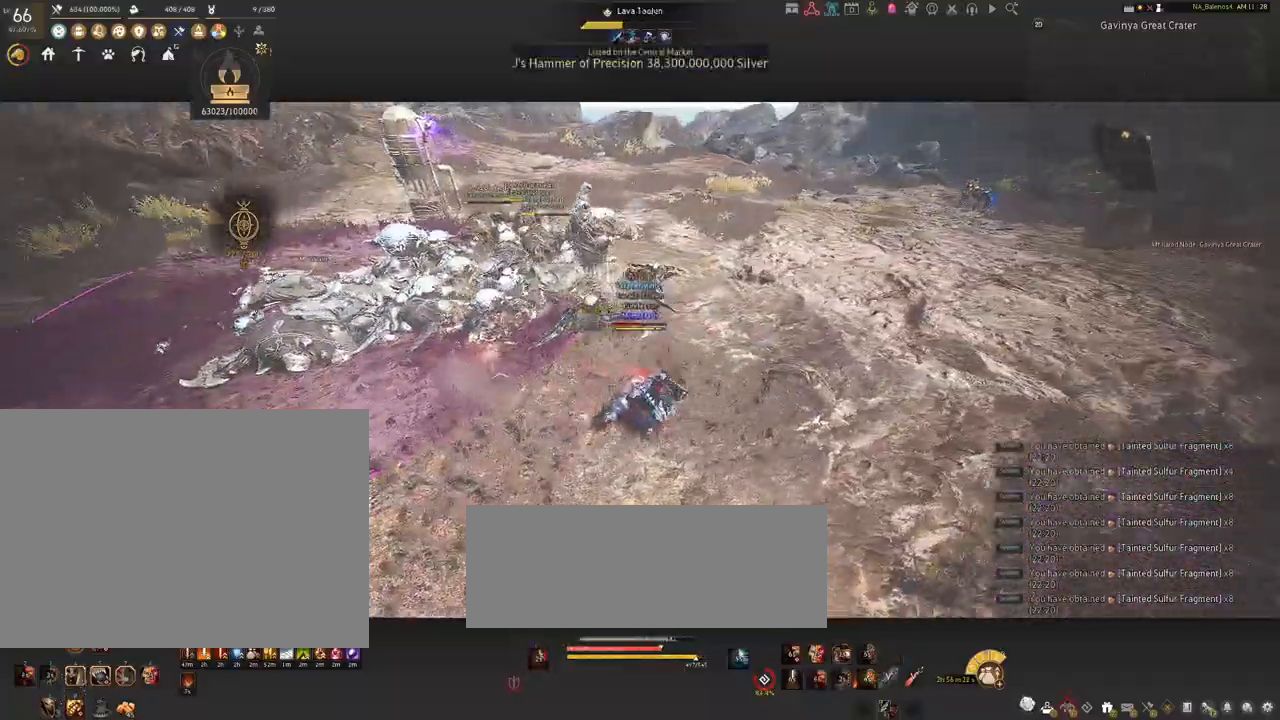
{"keys": ["shift"], "mouse": [], "events": [[100, "f", "down"], [250, "f", "up"]]}
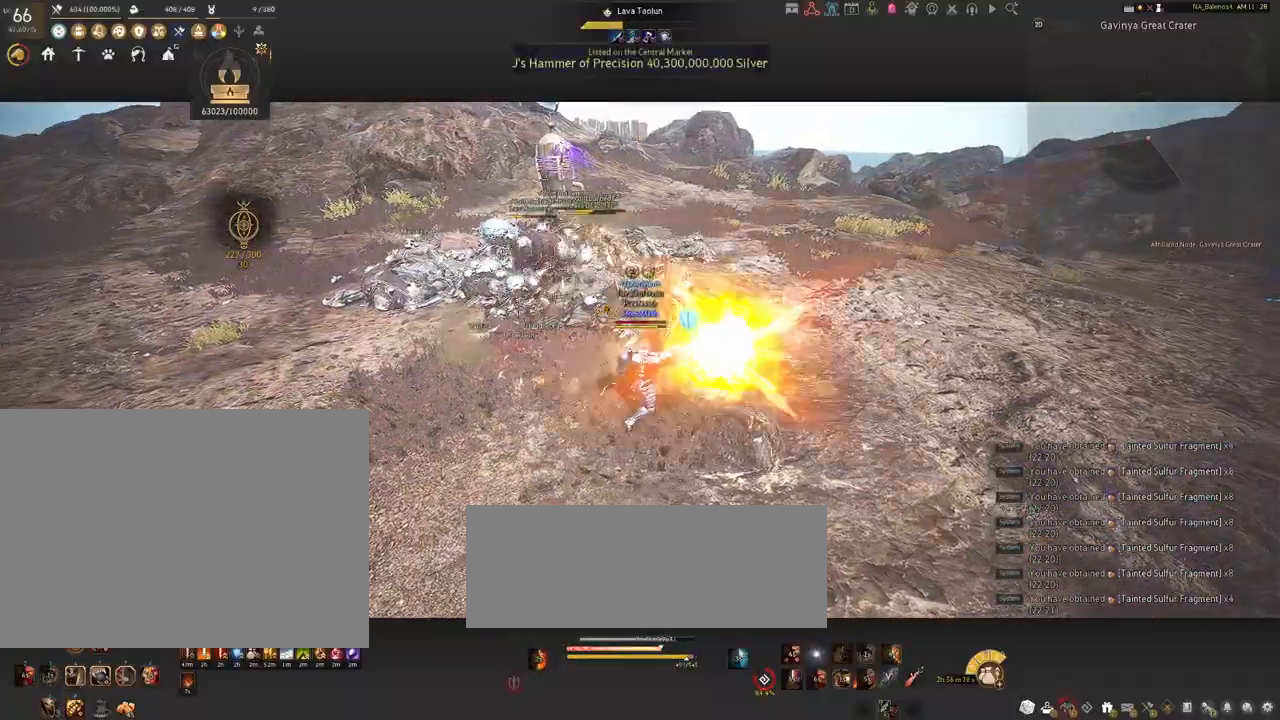
{"keys": ["shift"], "mouse": [], "events": [[317, "mouse_left", "down"], [467, "mouse_left", "up"]]}
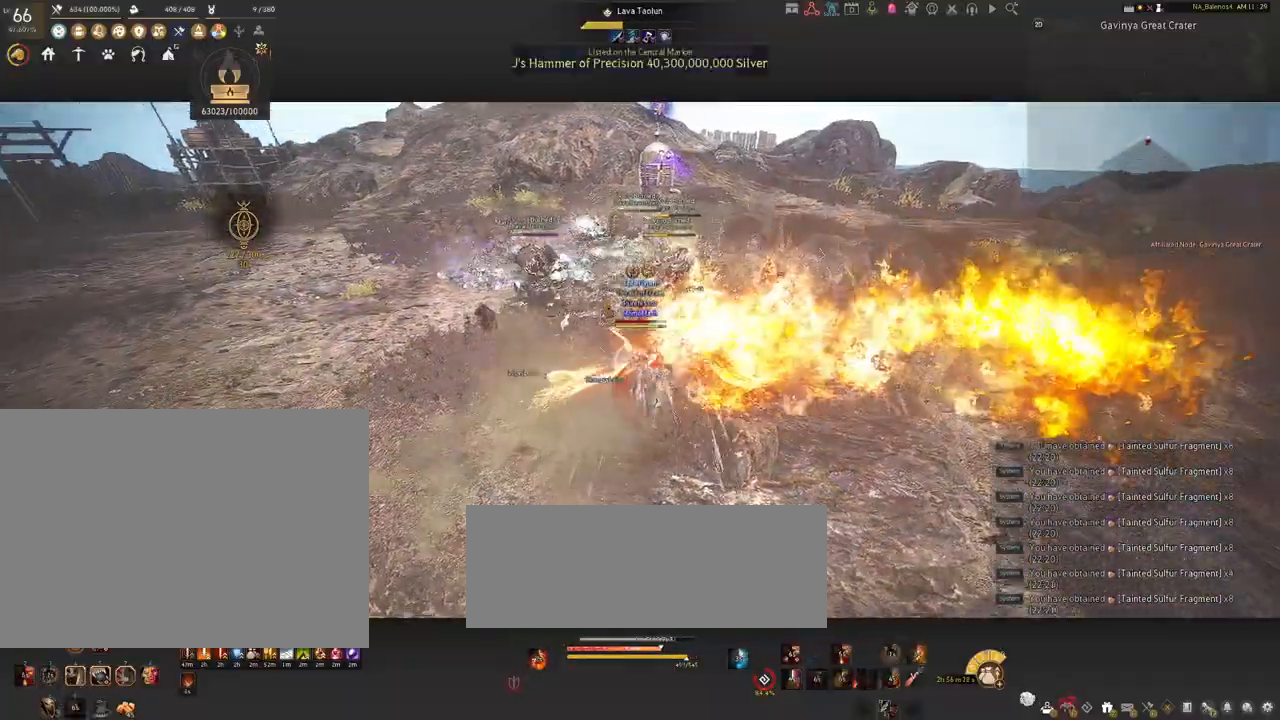
{"keys": ["shift"], "mouse": ["left"], "events": [[17, "mouse_left", "down"], [150, "mouse_left", "up"], [217, "mouse_left", "down"], [350, "mouse_left", "up"], [400, "mouse_left", "down"]]}
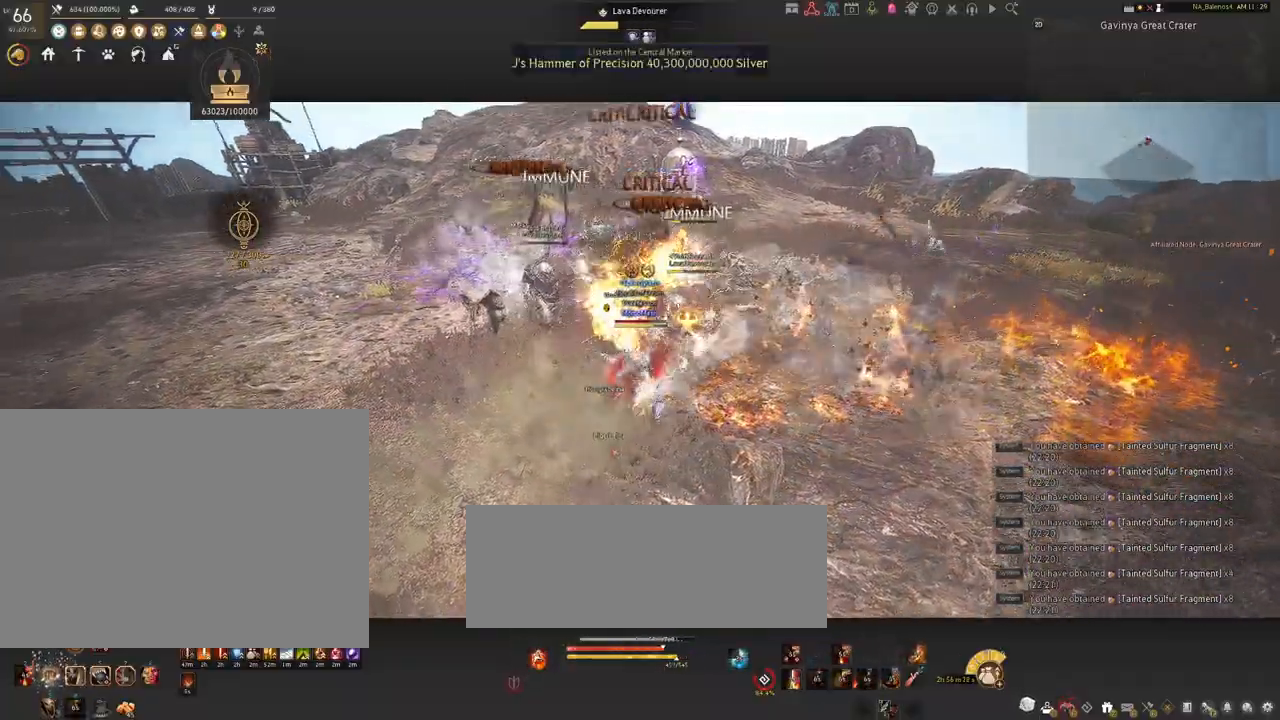
{"keys": [], "mouse": [], "events": [[50, "mouse_left", "up"], [134, "shift", "up"]]}